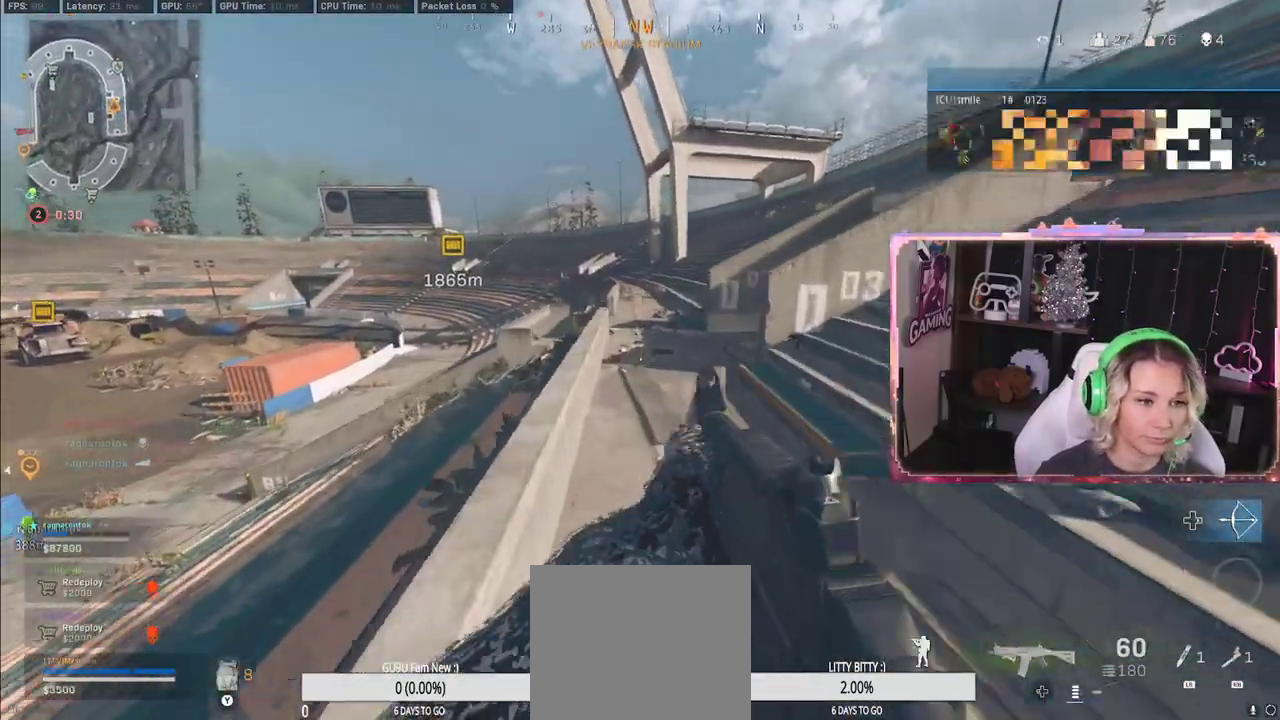
Gameplay with a controller (Xbox layout); each line is a JSON object with the inputs held at the frame after it. "events" lists button and stick changes between this image and that frame as [ms after this image, input, new state], when the widget could be followed in between.
{"buttons": [], "left_stick": "up", "right_stick": "center", "events": [[33, "L3", "down"], [117, "L3", "up"]]}
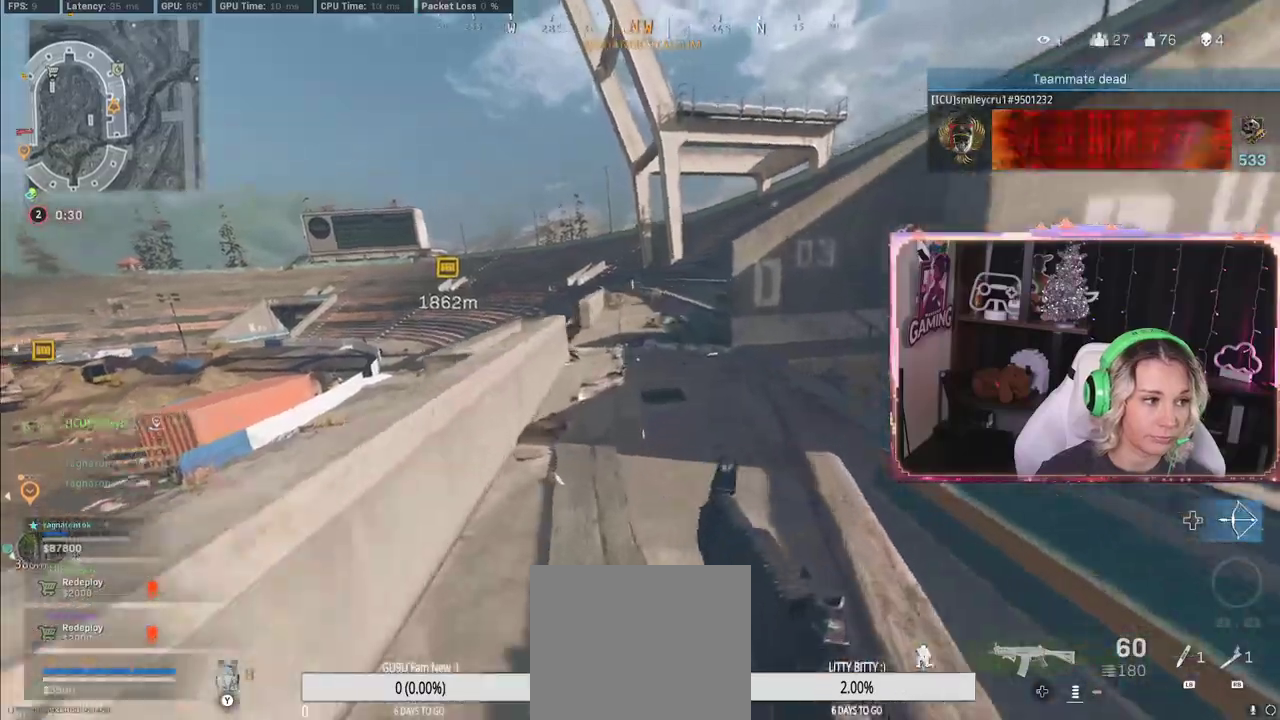
{"buttons": [], "left_stick": "right", "right_stick": "right", "events": [[67, "R3", "down"], [317, "R3", "up"], [467, "left_stick", "right"], [467, "right_stick", "right"]]}
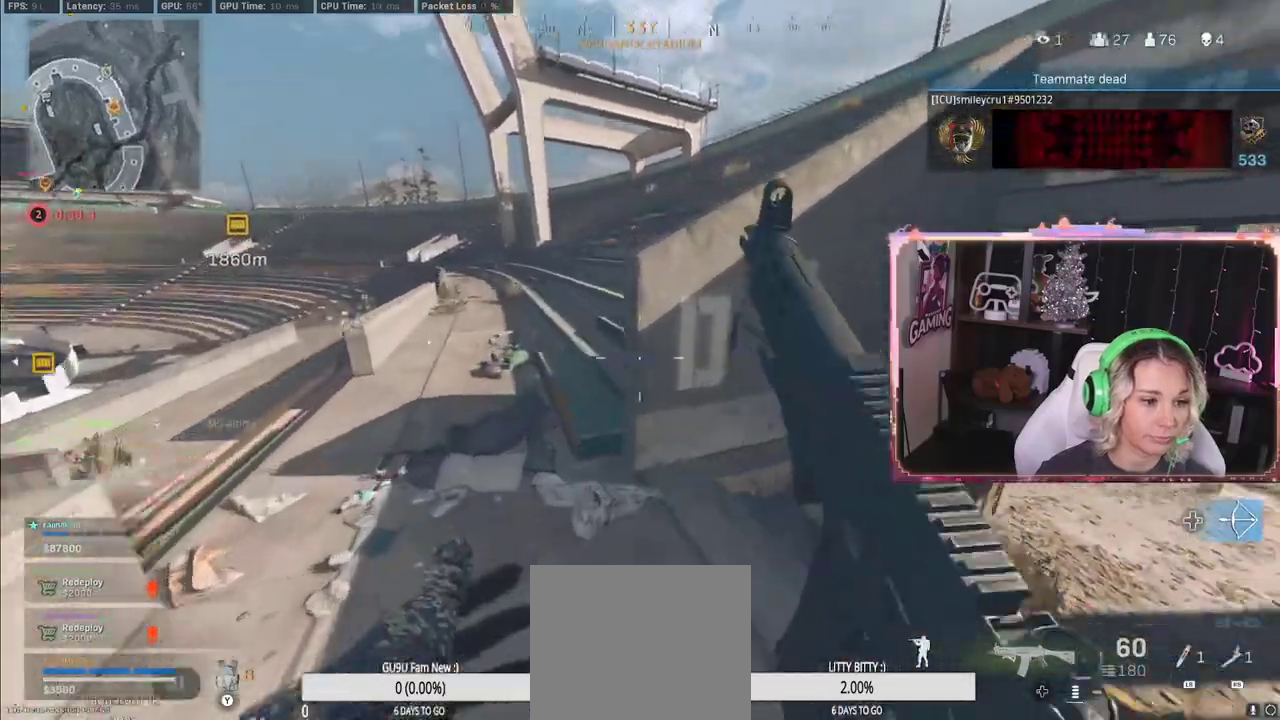
{"buttons": [], "left_stick": "up", "right_stick": "left", "events": [[183, "L3", "down"], [183, "left_stick", "up"], [217, "right_stick", "center"], [333, "L3", "up"], [450, "right_stick", "left"]]}
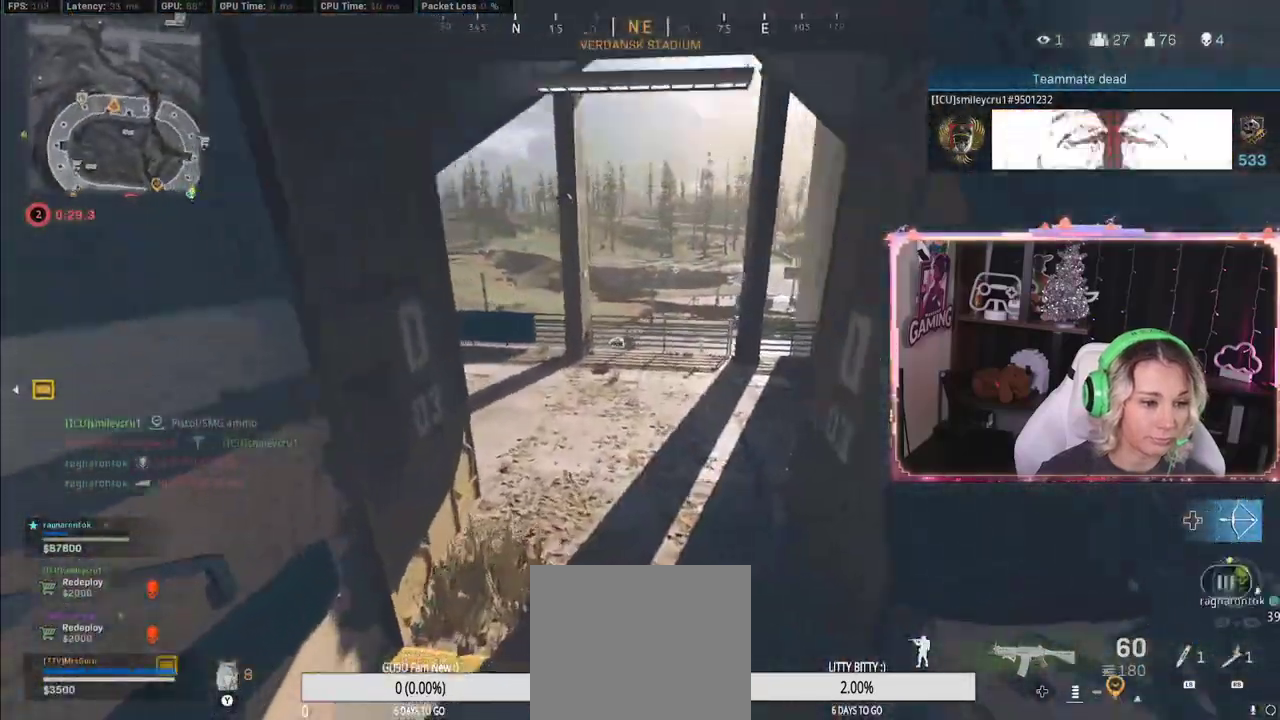
{"buttons": [], "left_stick": "up", "right_stick": "center", "events": [[167, "right_stick", "center"], [217, "left_stick", "up-right"], [400, "left_stick", "up"]]}
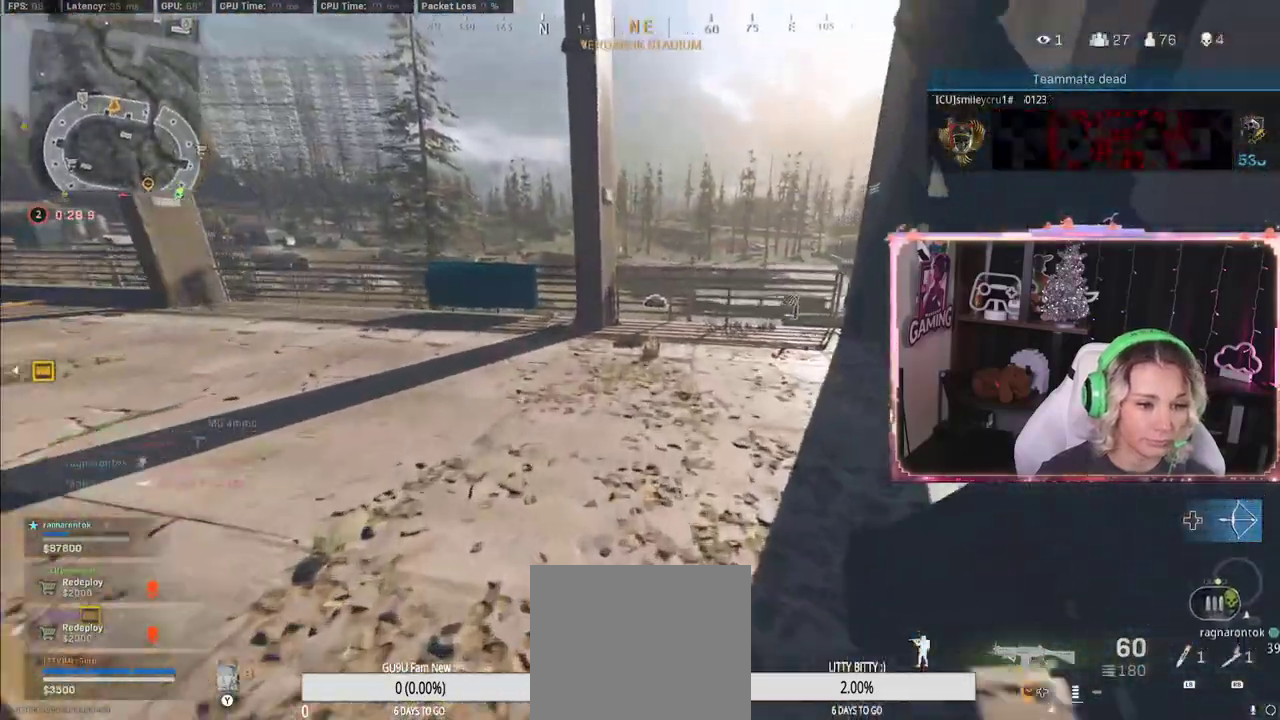
{"buttons": ["L3"], "left_stick": "up", "right_stick": "center", "events": [[50, "R3", "down"], [117, "R3", "up"], [183, "R3", "down"], [250, "R3", "up"], [417, "L3", "down"]]}
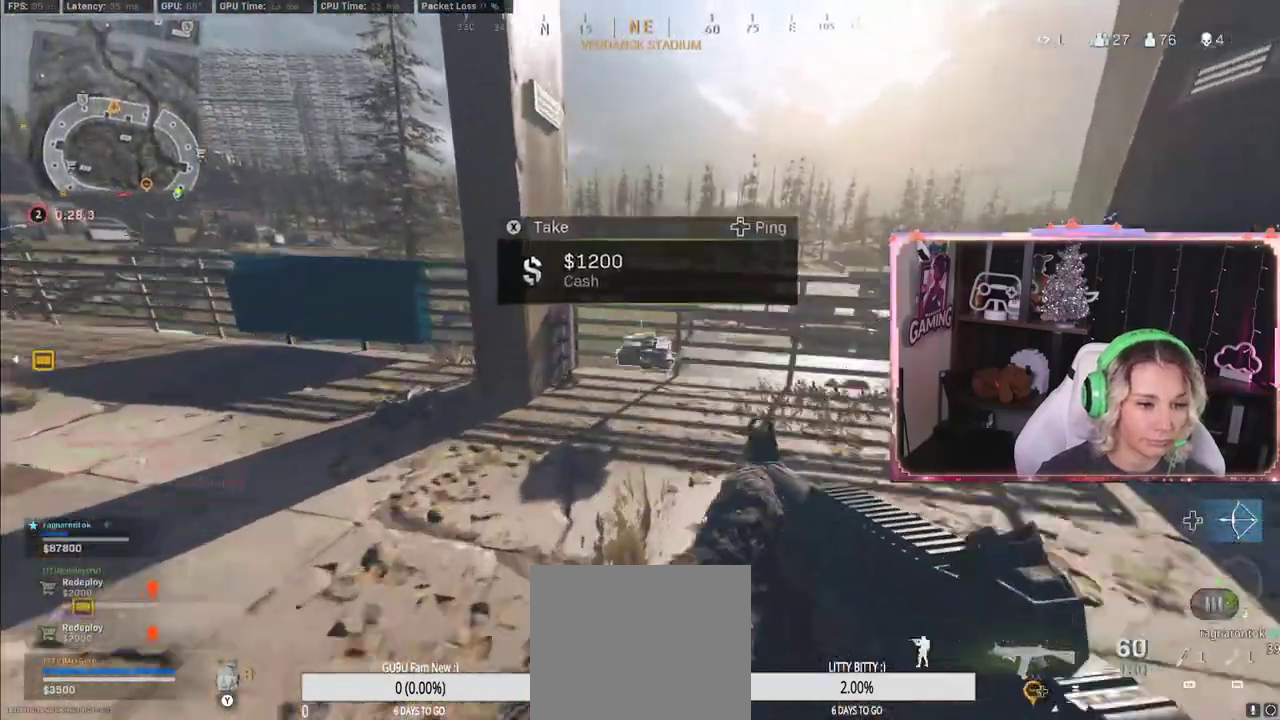
{"buttons": ["L3"], "left_stick": "up", "right_stick": "center", "events": [[33, "X", "down"], [67, "L3", "up"], [67, "X", "up"], [67, "left_stick", "up-left"], [200, "right_stick", "left"], [317, "L3", "down"], [317, "left_stick", "up"], [350, "right_stick", "center"]]}
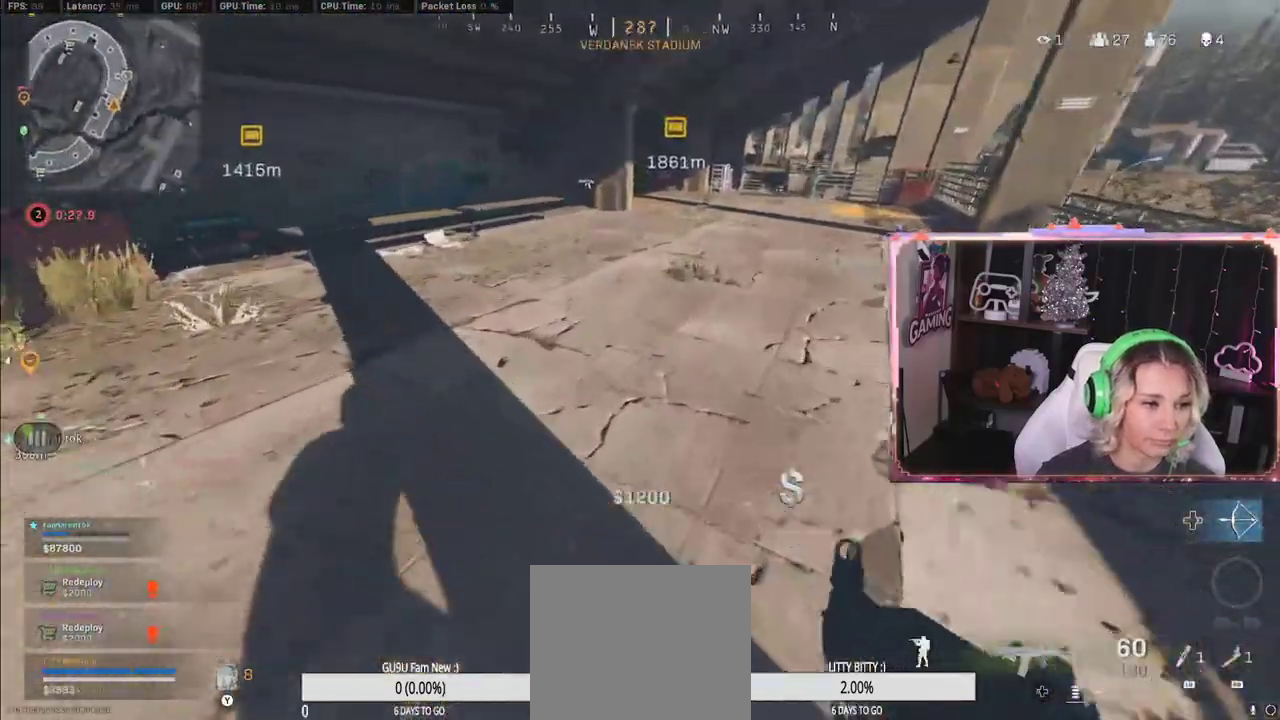
{"buttons": [], "left_stick": "up", "right_stick": "center", "events": [[117, "L3", "up"], [367, "R3", "down"], [417, "R3", "up"]]}
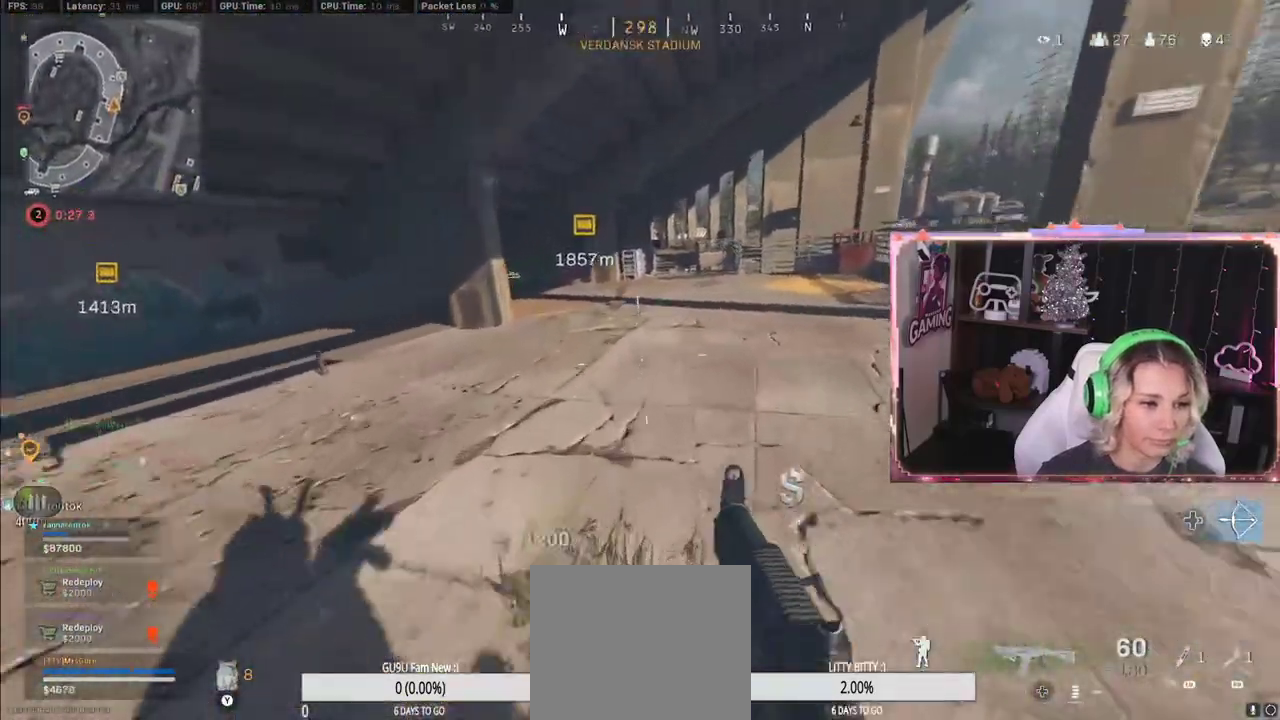
{"buttons": [], "left_stick": "up", "right_stick": "center", "events": [[267, "R3", "down"], [400, "R3", "up"]]}
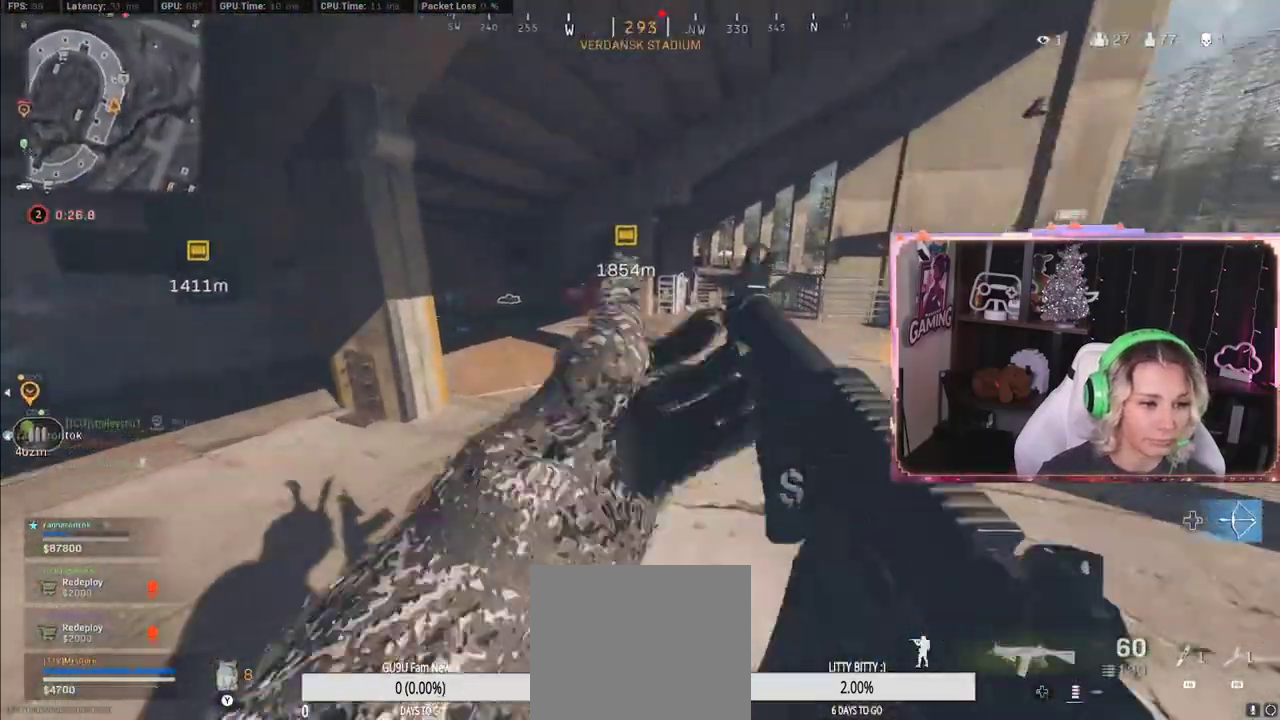
{"buttons": ["R3"], "left_stick": "up", "right_stick": "center", "events": [[17, "L3", "down"], [17, "right_stick", "left"], [83, "L3", "up"], [83, "right_stick", "center"], [450, "R3", "down"]]}
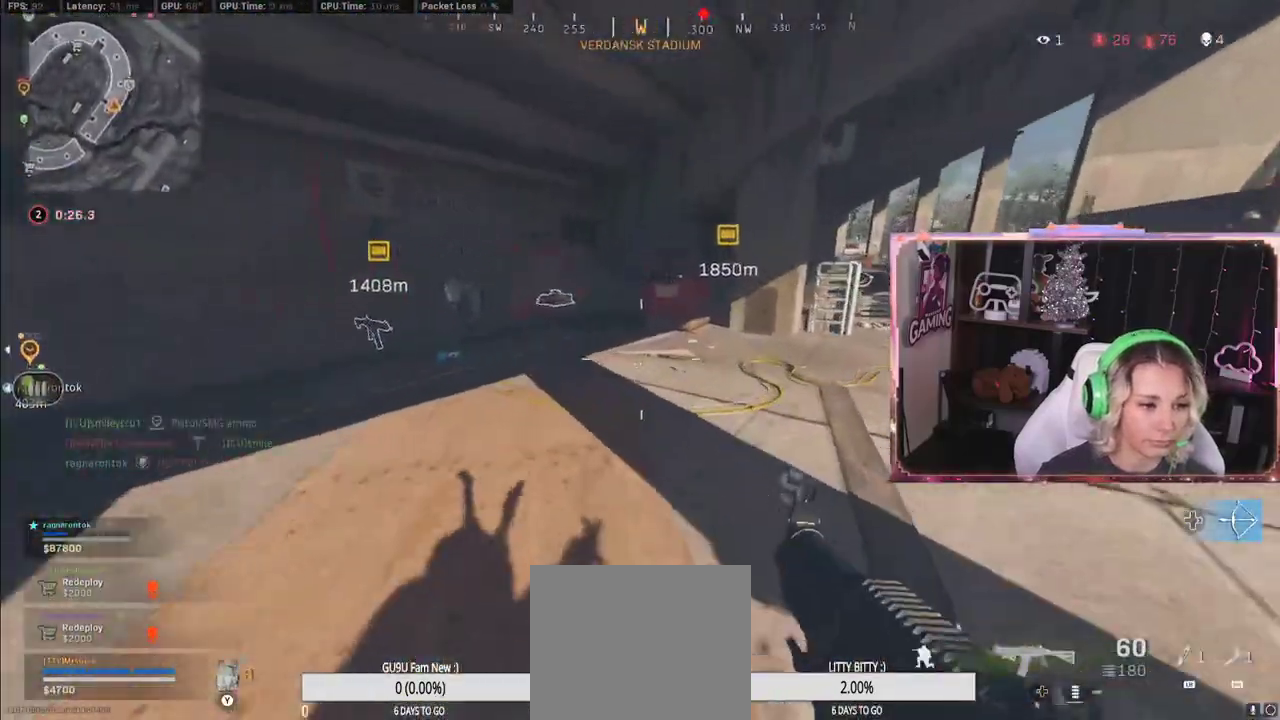
{"buttons": ["X"], "left_stick": "up", "right_stick": "center", "events": [[200, "R3", "up"], [200, "right_stick", "left"], [233, "L3", "down"], [250, "right_stick", "center"], [350, "L3", "up"], [467, "X", "down"]]}
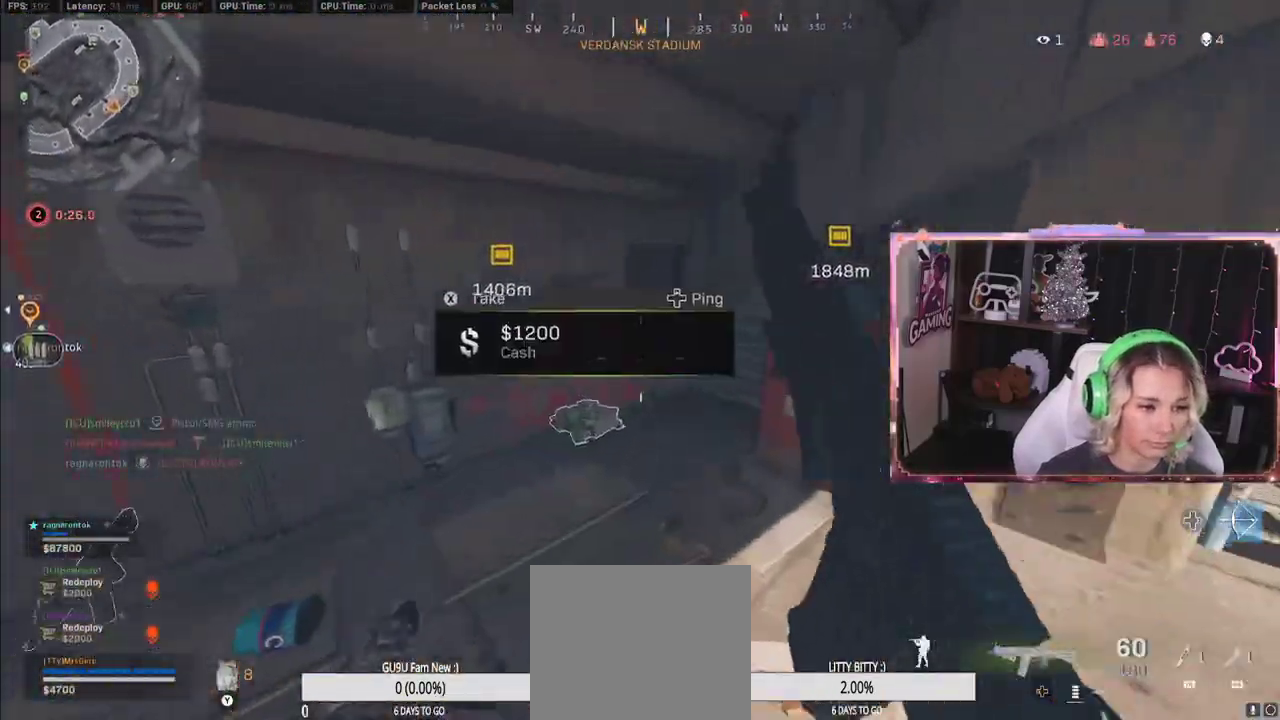
{"buttons": ["X"], "left_stick": "up", "right_stick": "center", "events": []}
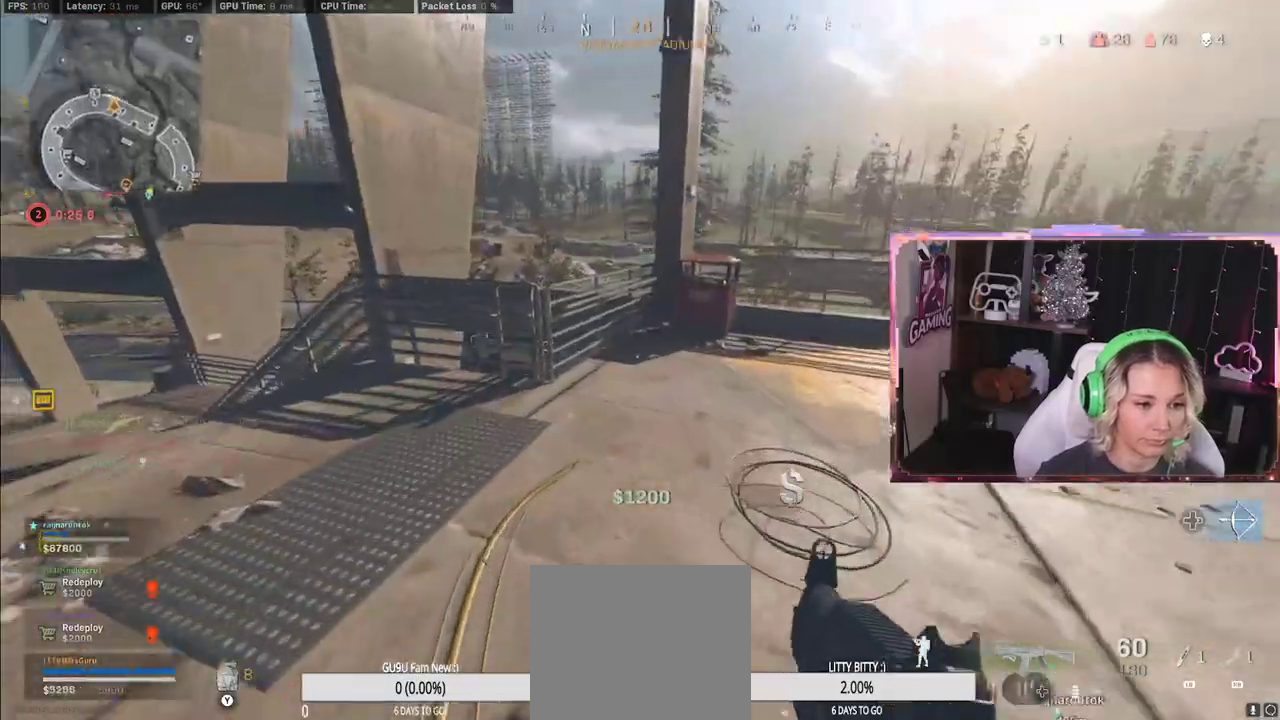
{"buttons": [], "left_stick": "up", "right_stick": "center", "events": [[117, "X", "up"], [217, "A", "down"], [217, "left_stick", "up-left"], [317, "A", "up"], [317, "left_stick", "up"]]}
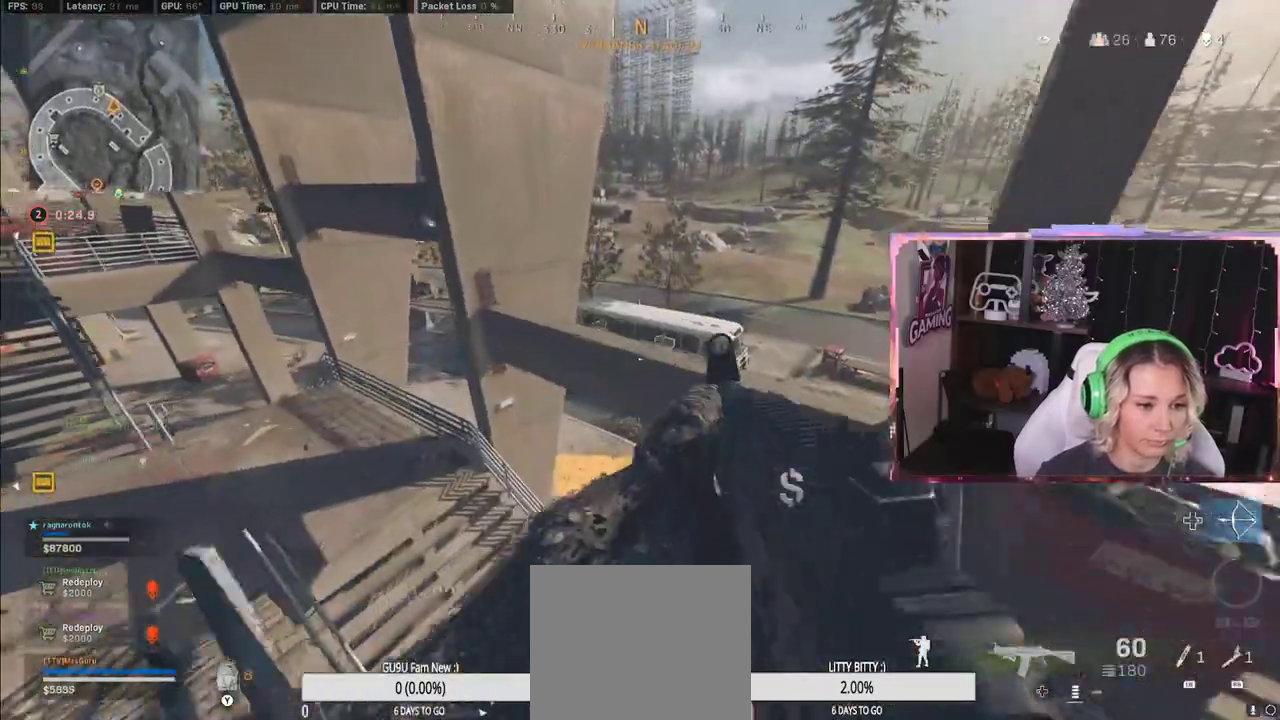
{"buttons": [], "left_stick": "up-left", "right_stick": "center", "events": [[433, "left_stick", "up-left"]]}
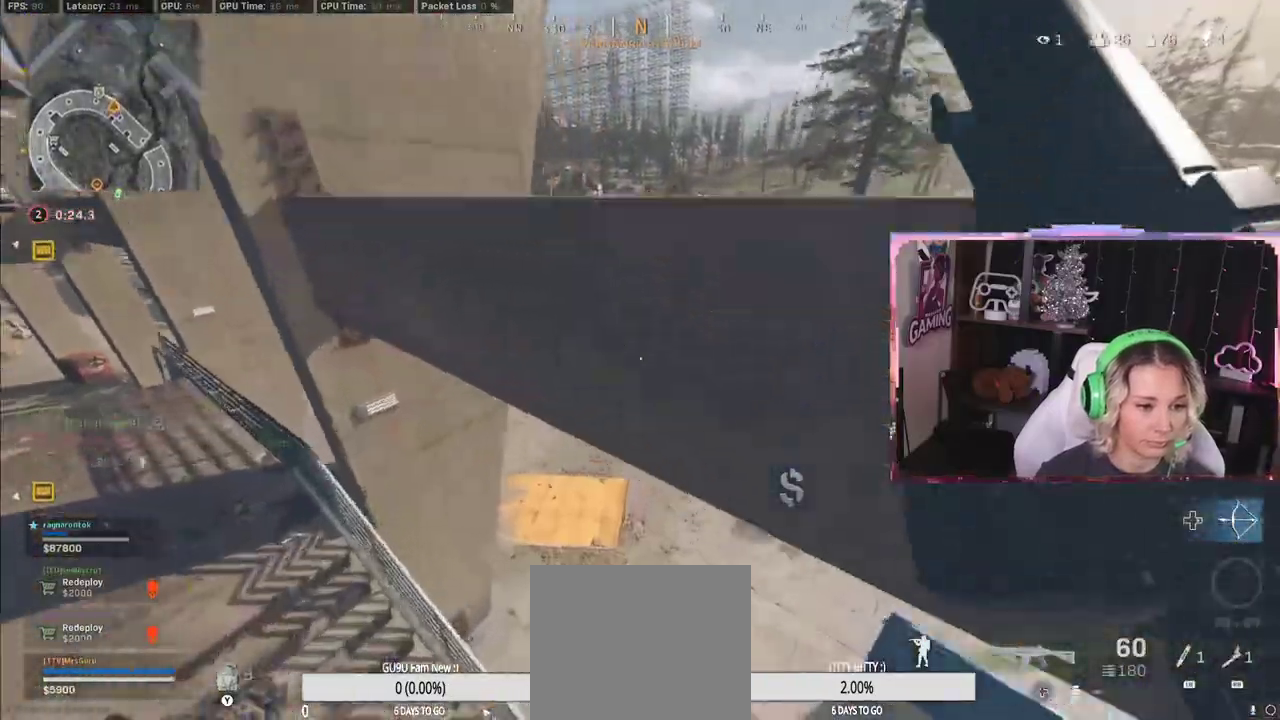
{"buttons": [], "left_stick": "up", "right_stick": "center", "events": [[267, "left_stick", "up"]]}
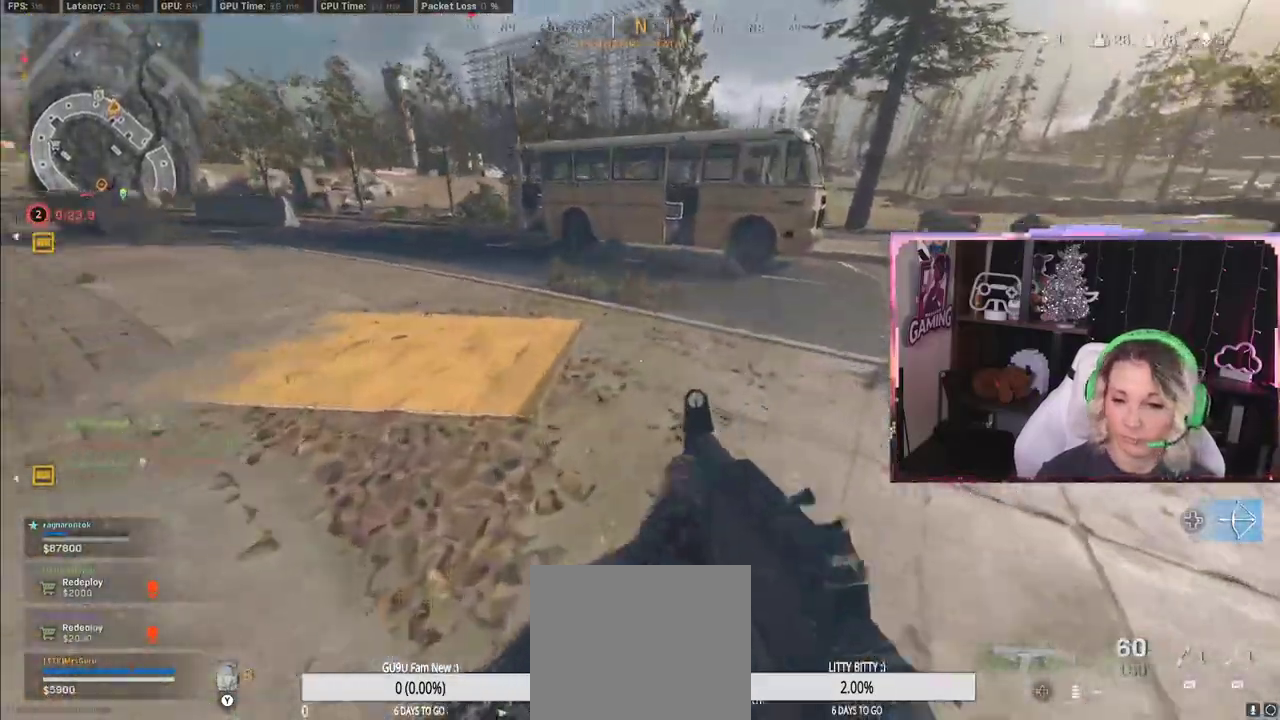
{"buttons": ["R3"], "left_stick": "up", "right_stick": "center", "events": [[200, "R3", "down"]]}
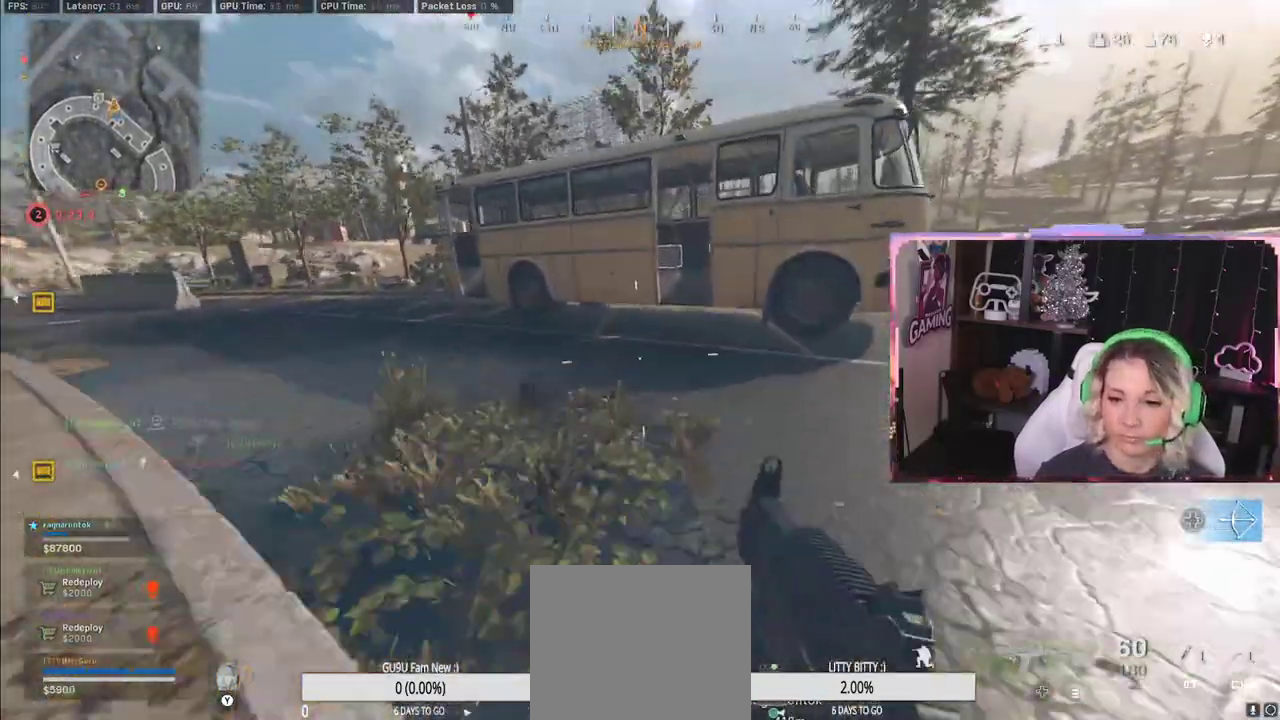
{"buttons": [], "left_stick": "up", "right_stick": "center", "events": [[300, "L3", "down"], [300, "R3", "up"], [433, "L3", "up"]]}
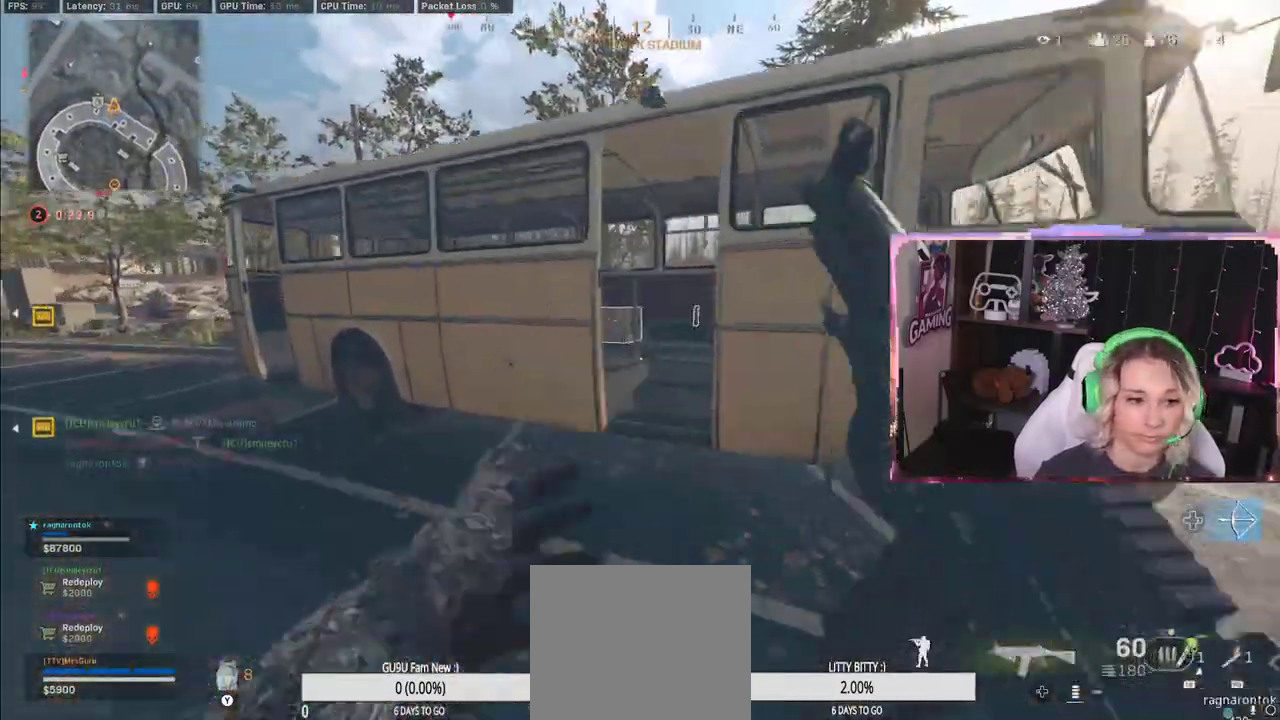
{"buttons": [], "left_stick": "down-right", "right_stick": "left", "events": [[250, "left_stick", "up-right"], [367, "right_stick", "down-left"], [500, "left_stick", "down-right"], [500, "right_stick", "left"]]}
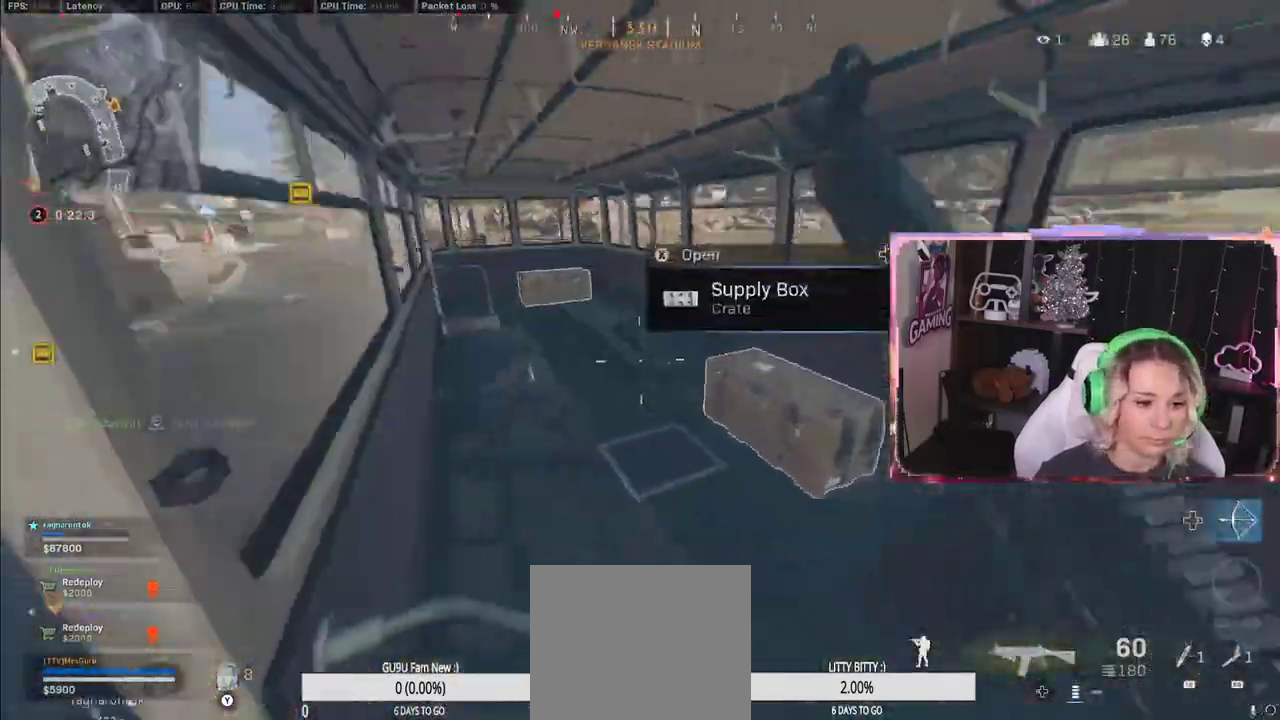
{"buttons": [], "left_stick": "down", "right_stick": "center", "events": [[183, "X", "down"], [183, "left_stick", "down"], [183, "right_stick", "center"], [333, "X", "up"], [333, "right_stick", "down-left"], [433, "right_stick", "center"]]}
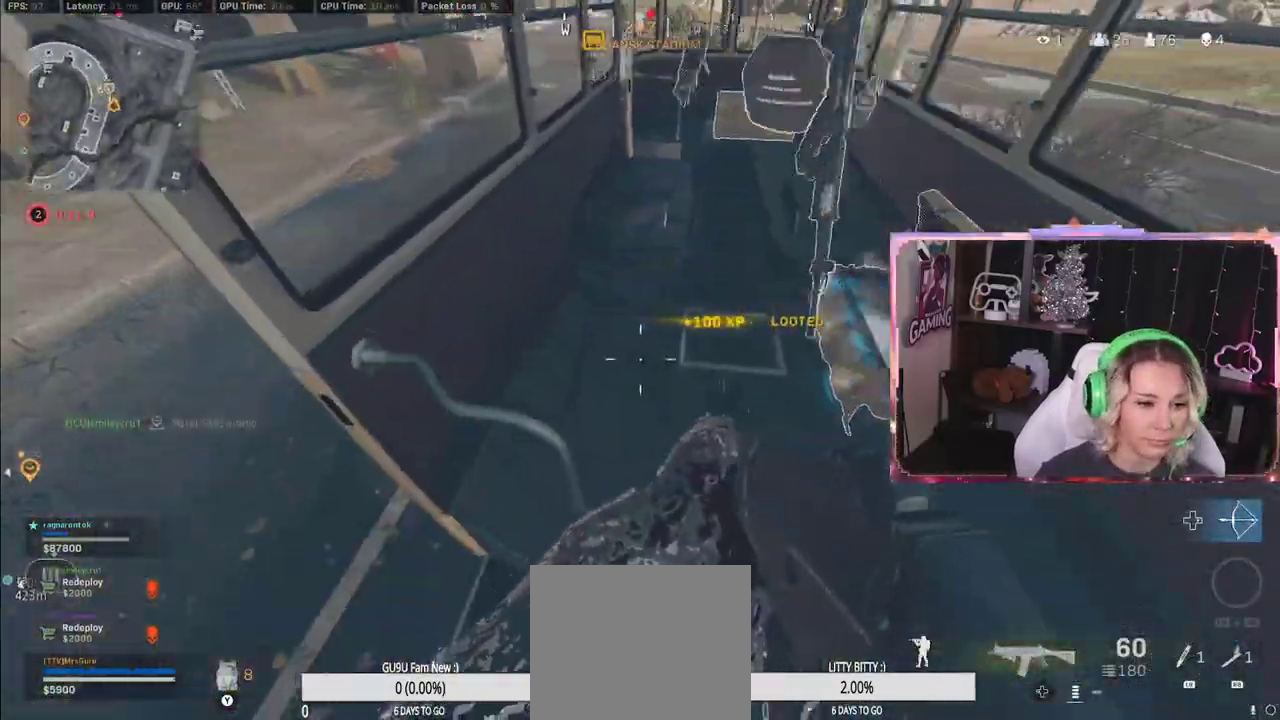
{"buttons": [], "left_stick": "up-right", "right_stick": "center", "events": [[67, "left_stick", "down-right"], [100, "right_stick", "down-left"], [217, "right_stick", "left"], [233, "left_stick", "down"], [350, "X", "down"], [350, "left_stick", "center"], [350, "right_stick", "center"], [483, "X", "up"], [500, "left_stick", "up-right"]]}
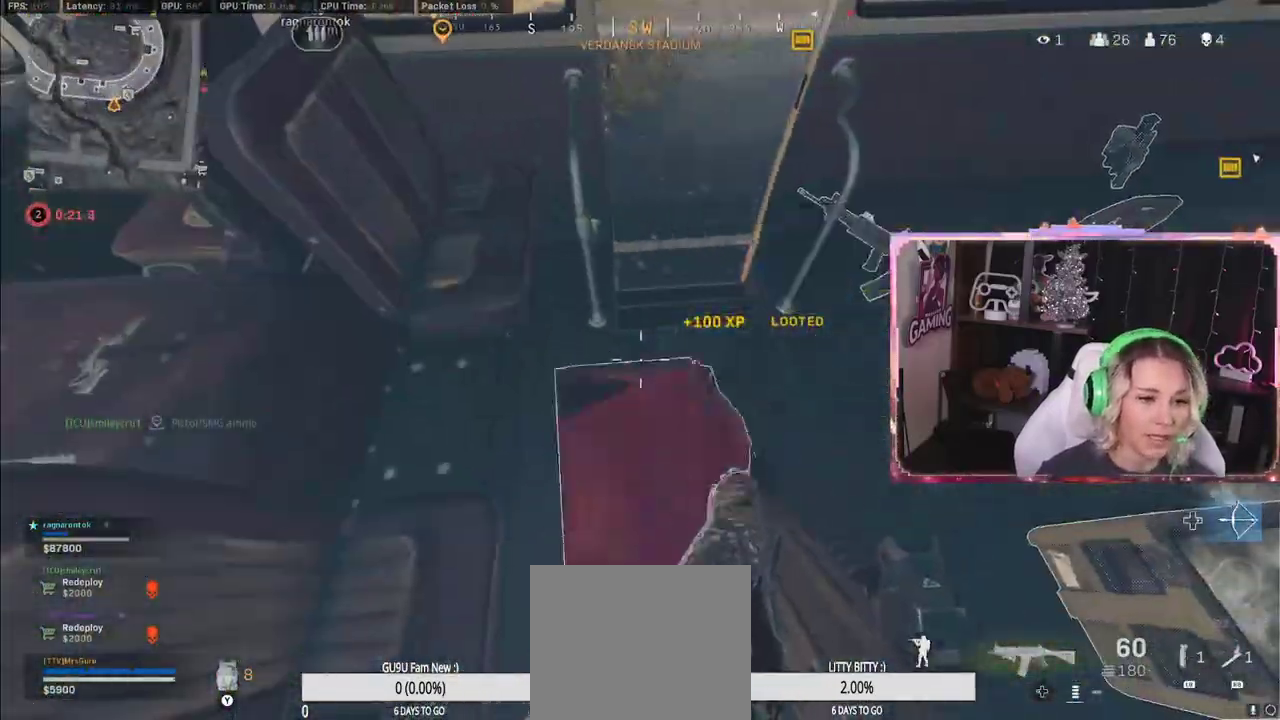
{"buttons": [], "left_stick": "up", "right_stick": "right", "events": [[167, "right_stick", "up-right"], [333, "left_stick", "up"], [333, "right_stick", "center"], [450, "right_stick", "right"]]}
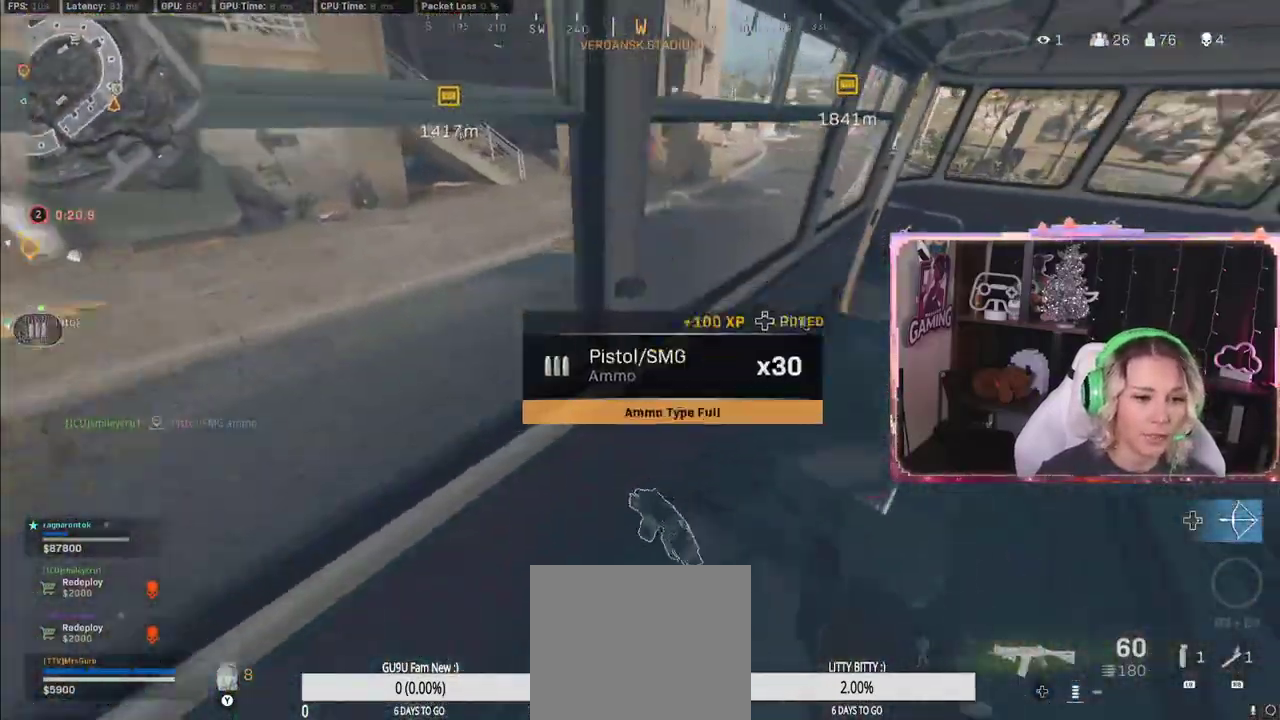
{"buttons": ["L3"], "left_stick": "up", "right_stick": "center", "events": [[200, "right_stick", "center"], [350, "L3", "down"]]}
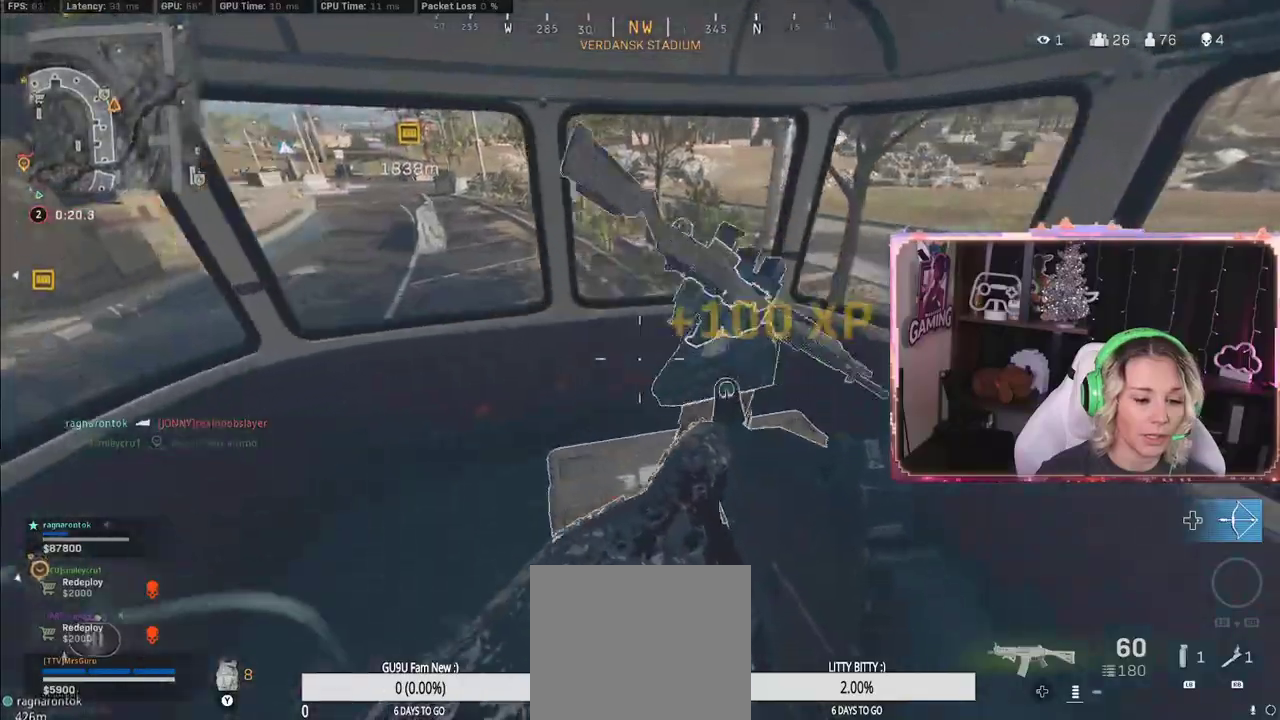
{"buttons": [], "left_stick": "left", "right_stick": "center", "events": [[50, "X", "down"], [233, "L3", "up"], [233, "X", "up"], [233, "left_stick", "down-right"], [367, "left_stick", "down"], [367, "right_stick", "right"], [483, "left_stick", "left"], [483, "right_stick", "center"]]}
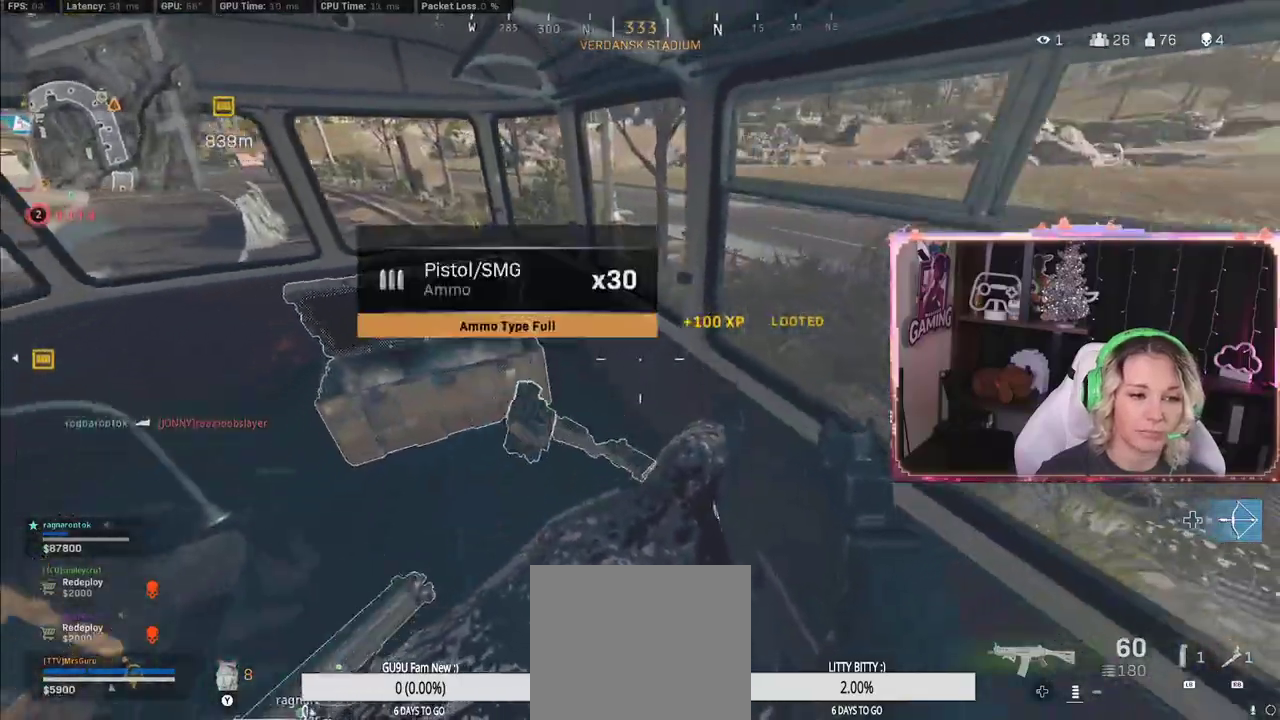
{"buttons": ["X"], "left_stick": "up-right", "right_stick": "center", "events": [[17, "right_stick", "down-left"], [150, "left_stick", "down-right"], [200, "right_stick", "center"], [383, "X", "down"], [383, "left_stick", "up-right"]]}
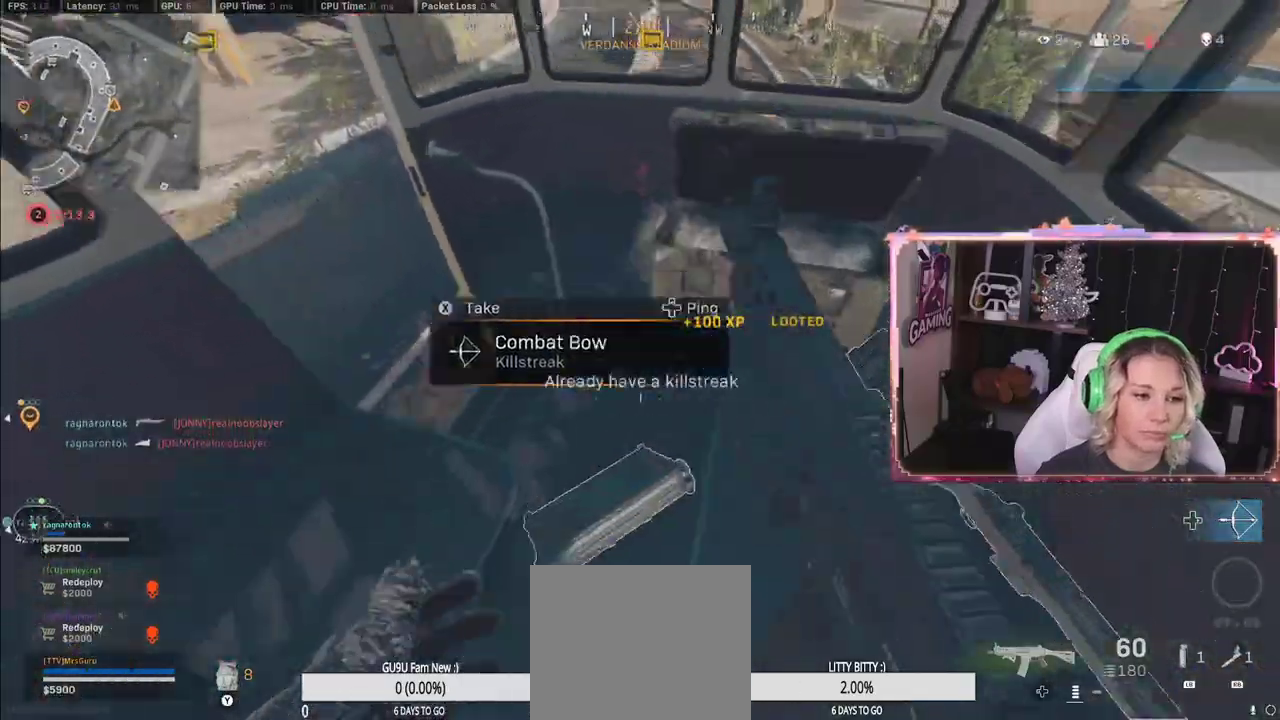
{"buttons": [], "left_stick": "down-right", "right_stick": "center", "events": [[300, "X", "up"], [300, "left_stick", "down-right"], [300, "right_stick", "left"], [400, "left_stick", "up-right"], [433, "right_stick", "center"], [483, "left_stick", "down-right"]]}
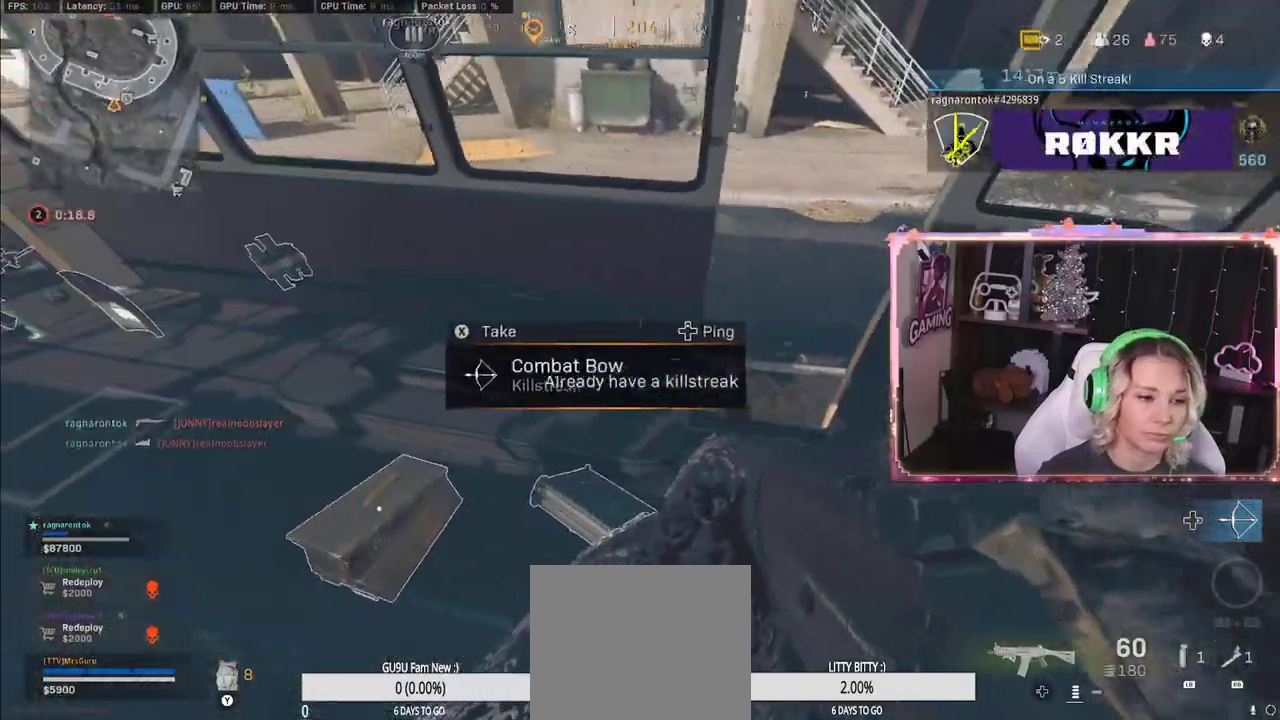
{"buttons": ["L3"], "left_stick": "up", "right_stick": "up-right", "events": [[100, "left_stick", "center"], [133, "DPAD_UP", "down"], [467, "DPAD_UP", "up"], [467, "L3", "down"], [467, "left_stick", "up"], [467, "right_stick", "up-right"]]}
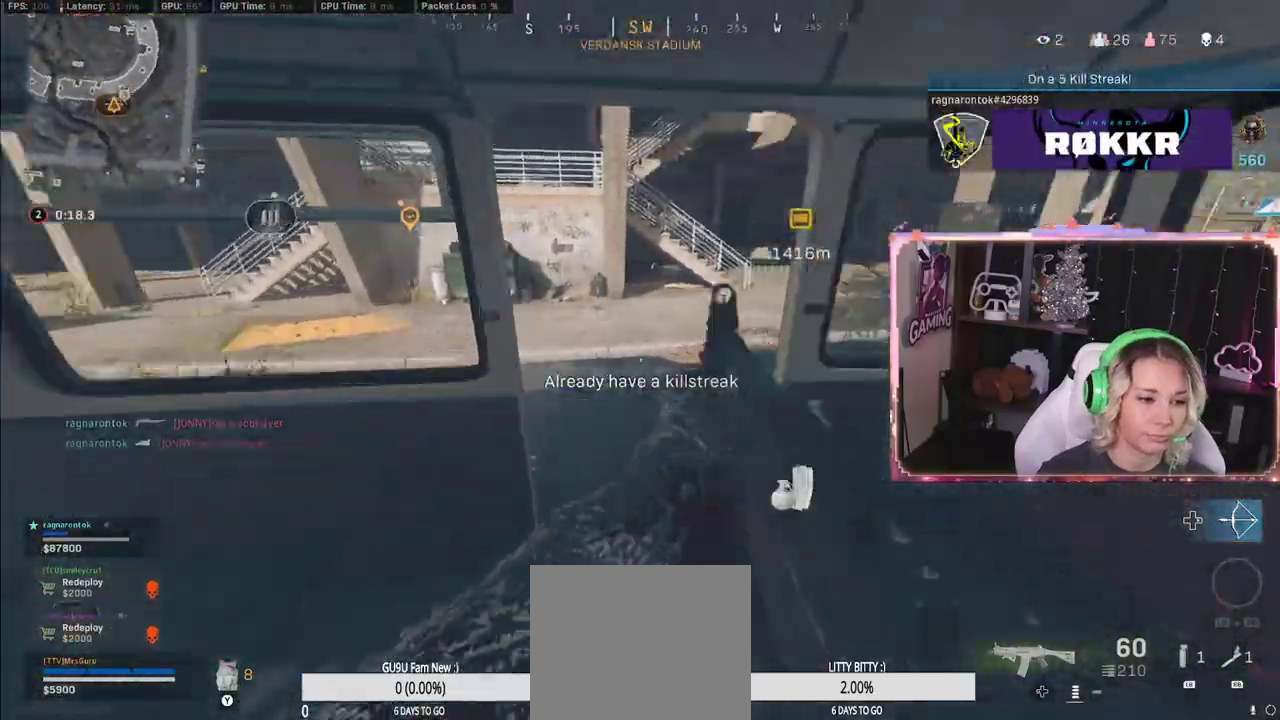
{"buttons": [], "left_stick": "up", "right_stick": "right", "events": [[167, "L3", "up"], [167, "right_stick", "center"], [367, "right_stick", "right"]]}
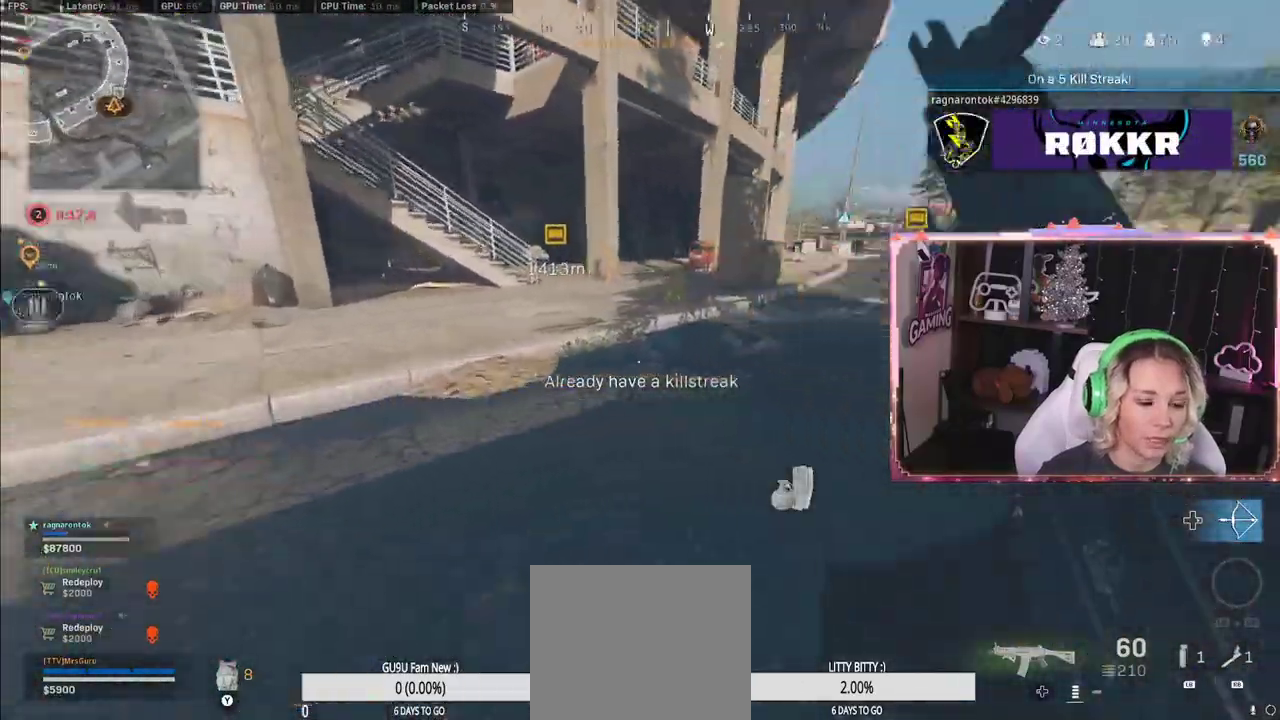
{"buttons": [], "left_stick": "up", "right_stick": "center", "events": [[67, "right_stick", "center"], [350, "R3", "down"], [467, "R3", "up"]]}
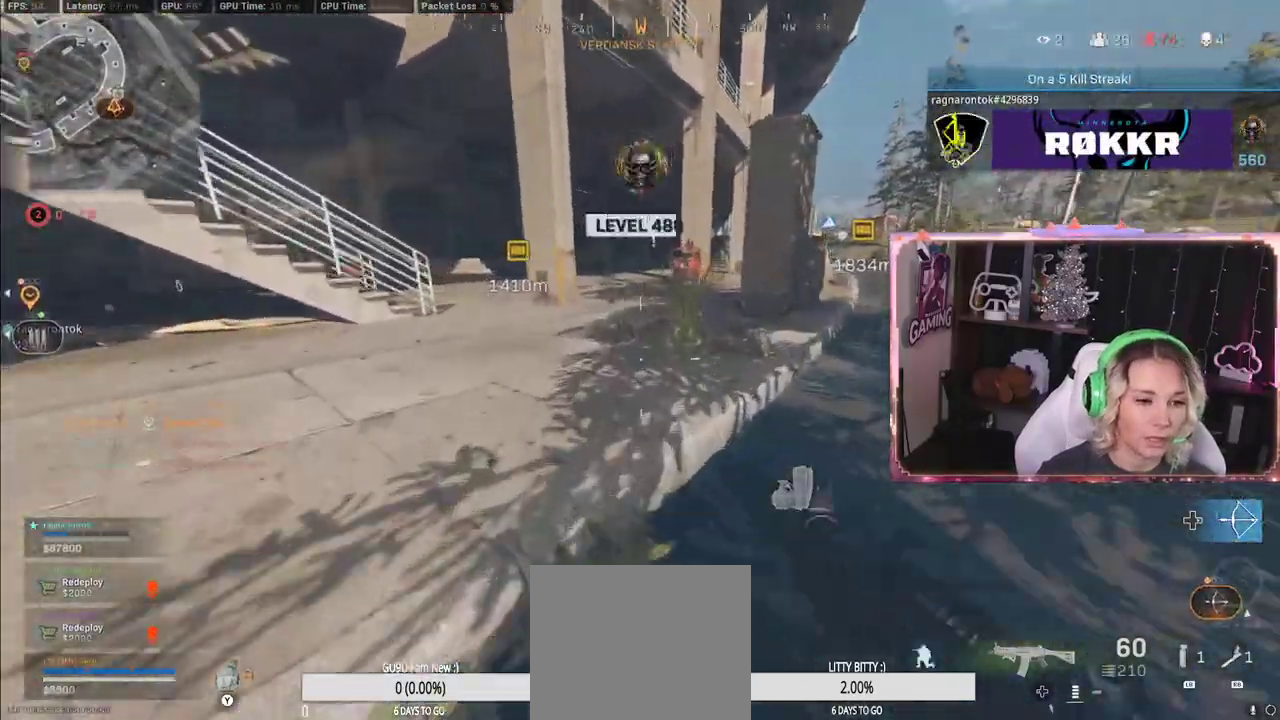
{"buttons": [], "left_stick": "up", "right_stick": "center", "events": [[233, "L3", "down"], [233, "right_stick", "left"], [300, "right_stick", "center"], [450, "L3", "up"]]}
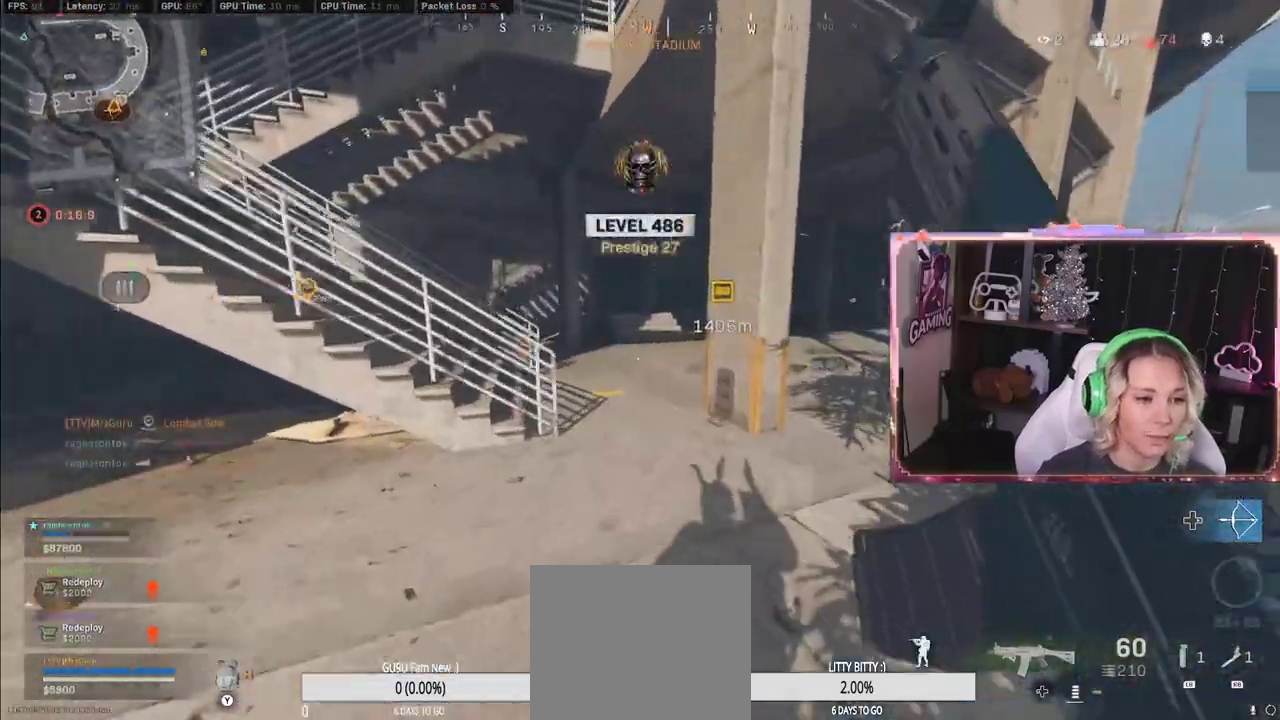
{"buttons": [], "left_stick": "up", "right_stick": "left", "events": [[250, "right_stick", "left"]]}